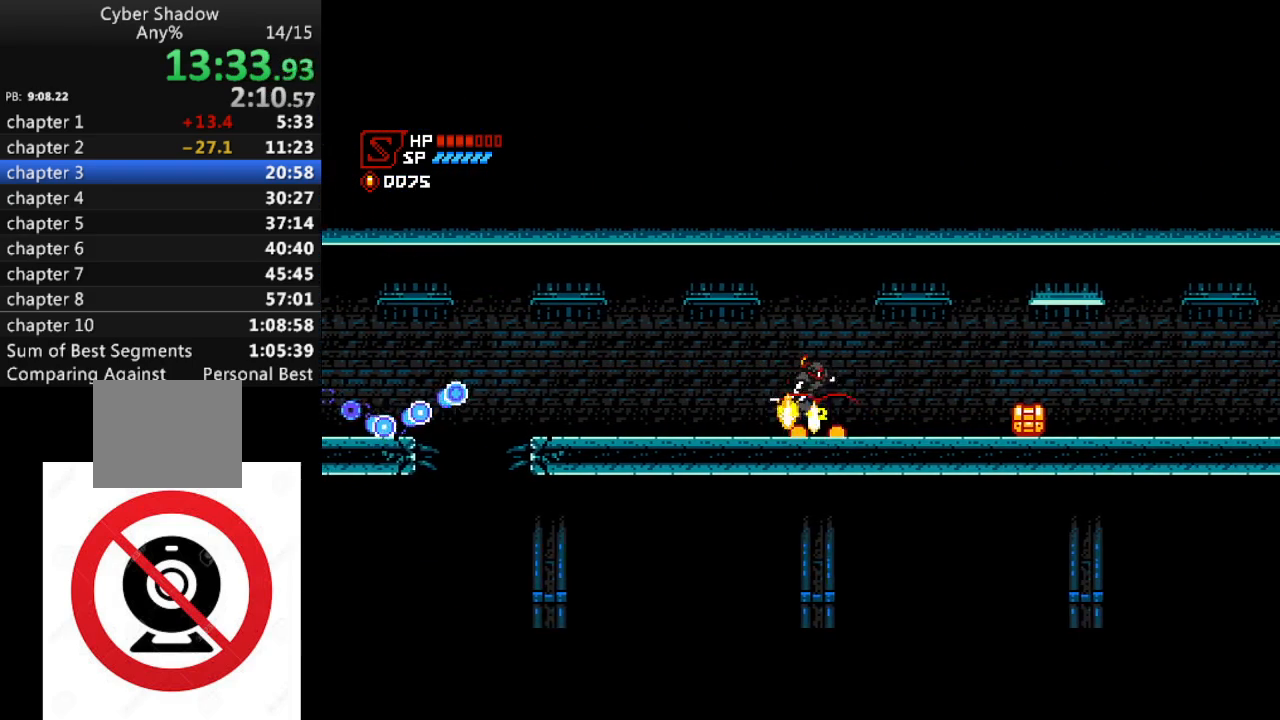
Gameplay with a controller (PlayStation layout); each line is a JSON object with the inputs held at the frame after it. "events" lists button and stick changes between this image and that frame as [ms after this image, input, new state], when the widget could be followed in between.
{"buttons": ["DPAD_RIGHT"], "left_stick": "center", "right_stick": "center", "events": []}
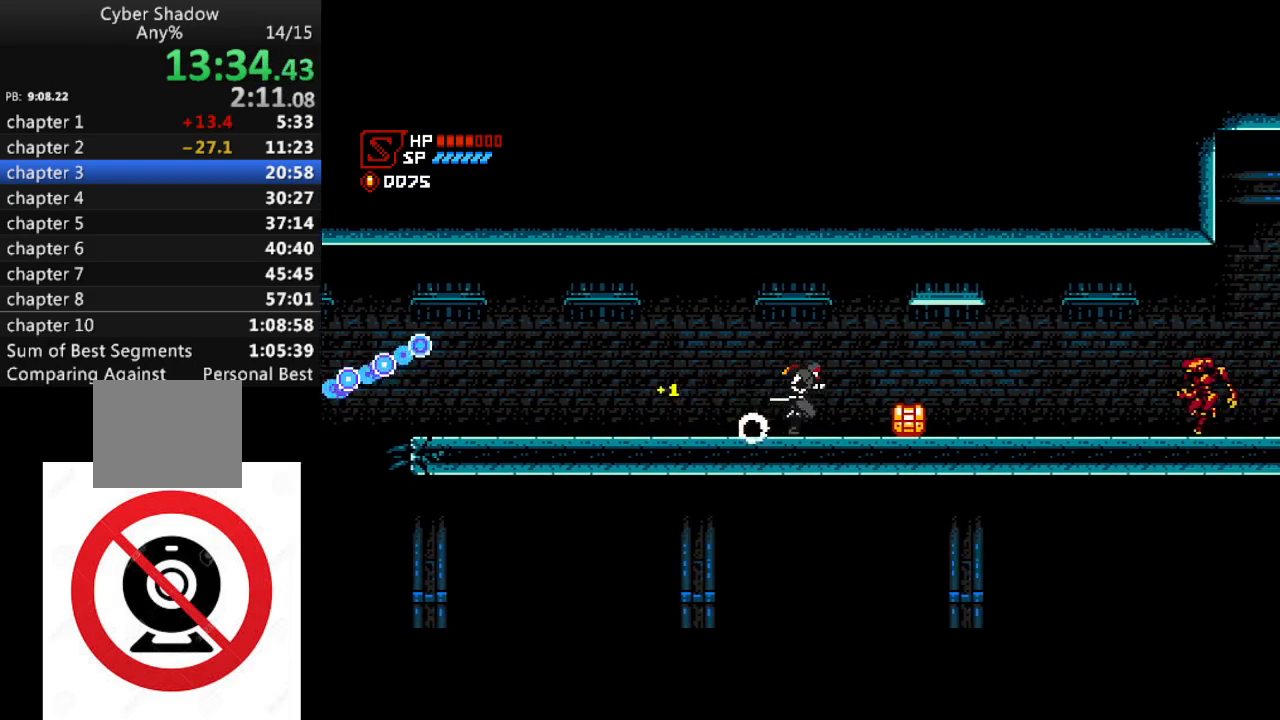
{"buttons": ["DPAD_RIGHT"], "left_stick": "center", "right_stick": "center", "events": [[33, "SQUARE", "down"], [200, "SQUARE", "up"]]}
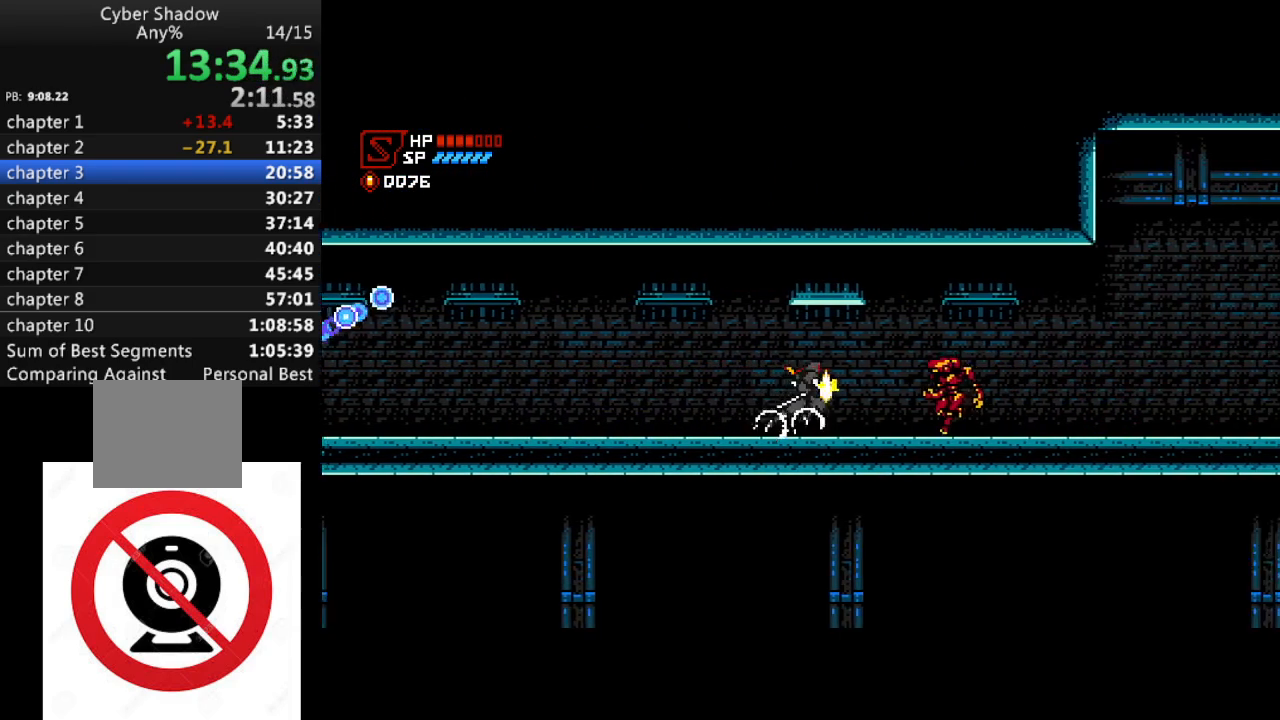
{"buttons": ["DPAD_RIGHT"], "left_stick": "center", "right_stick": "center", "events": [[117, "SQUARE", "down"], [283, "SQUARE", "up"]]}
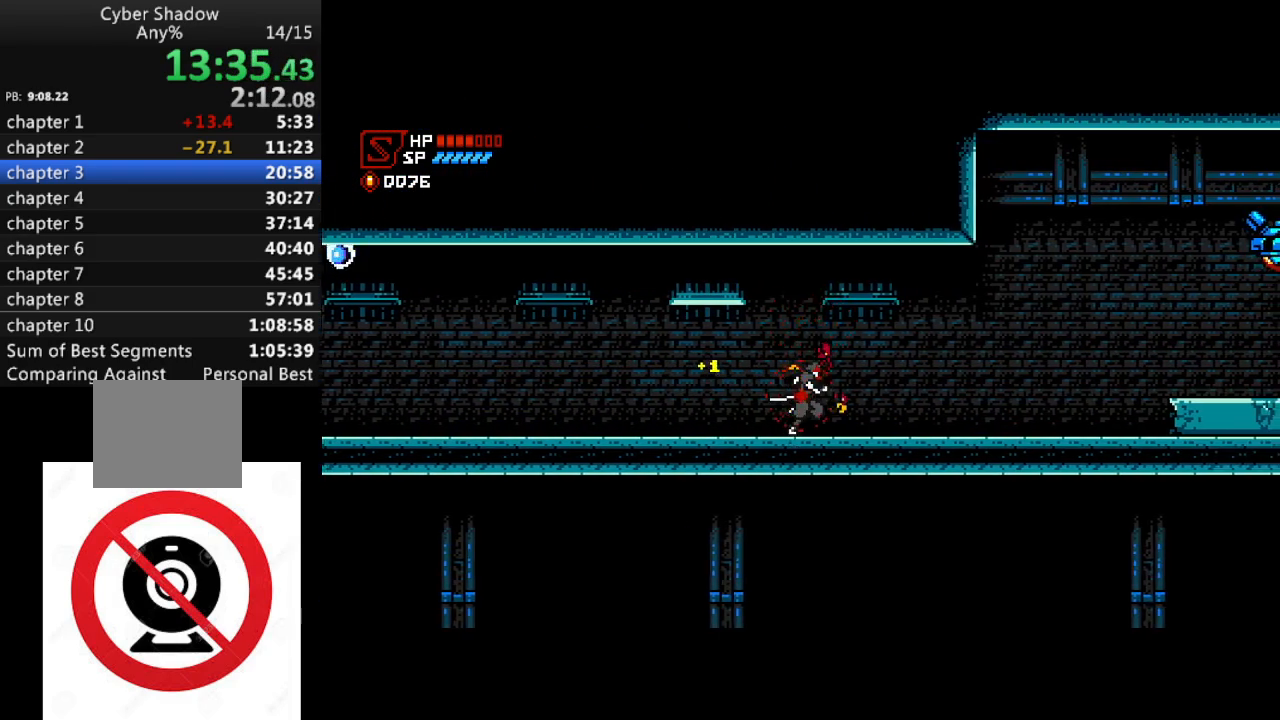
{"buttons": ["DPAD_RIGHT"], "left_stick": "center", "right_stick": "center", "events": []}
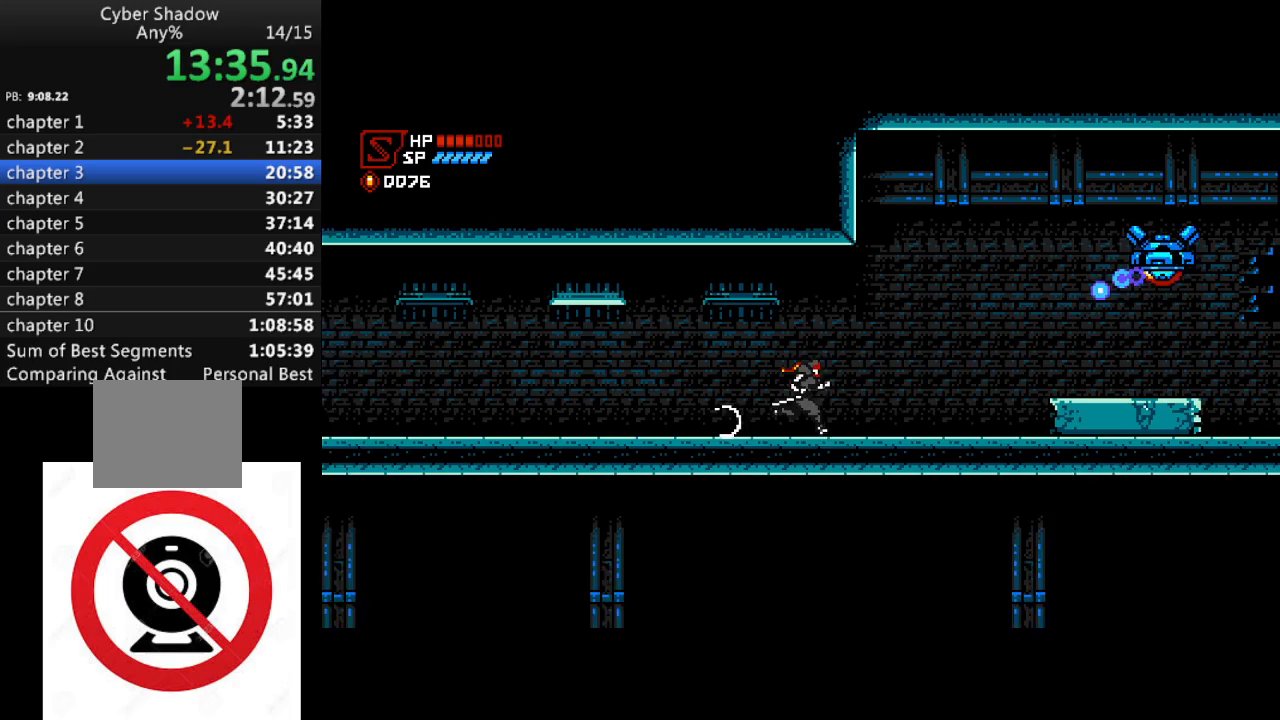
{"buttons": ["CROSS", "DPAD_RIGHT"], "left_stick": "center", "right_stick": "center", "events": [[433, "CROSS", "down"]]}
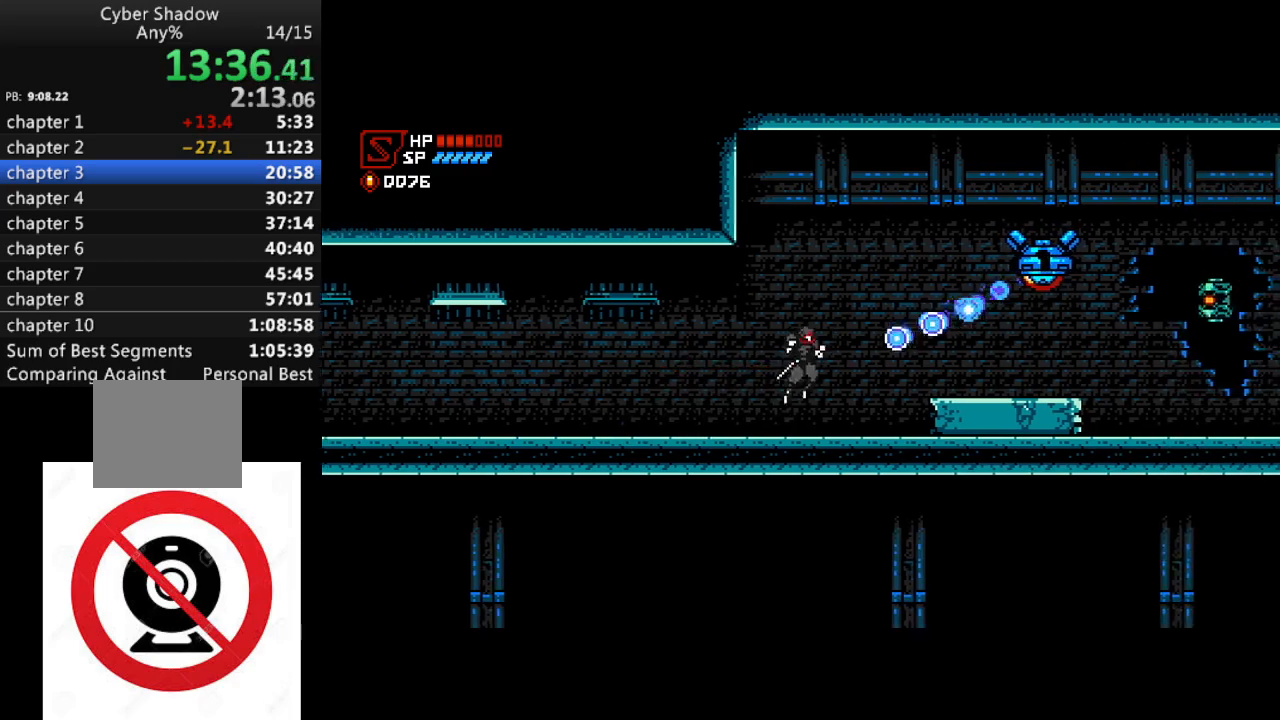
{"buttons": ["DPAD_RIGHT"], "left_stick": "center", "right_stick": "center", "events": [[483, "CROSS", "up"]]}
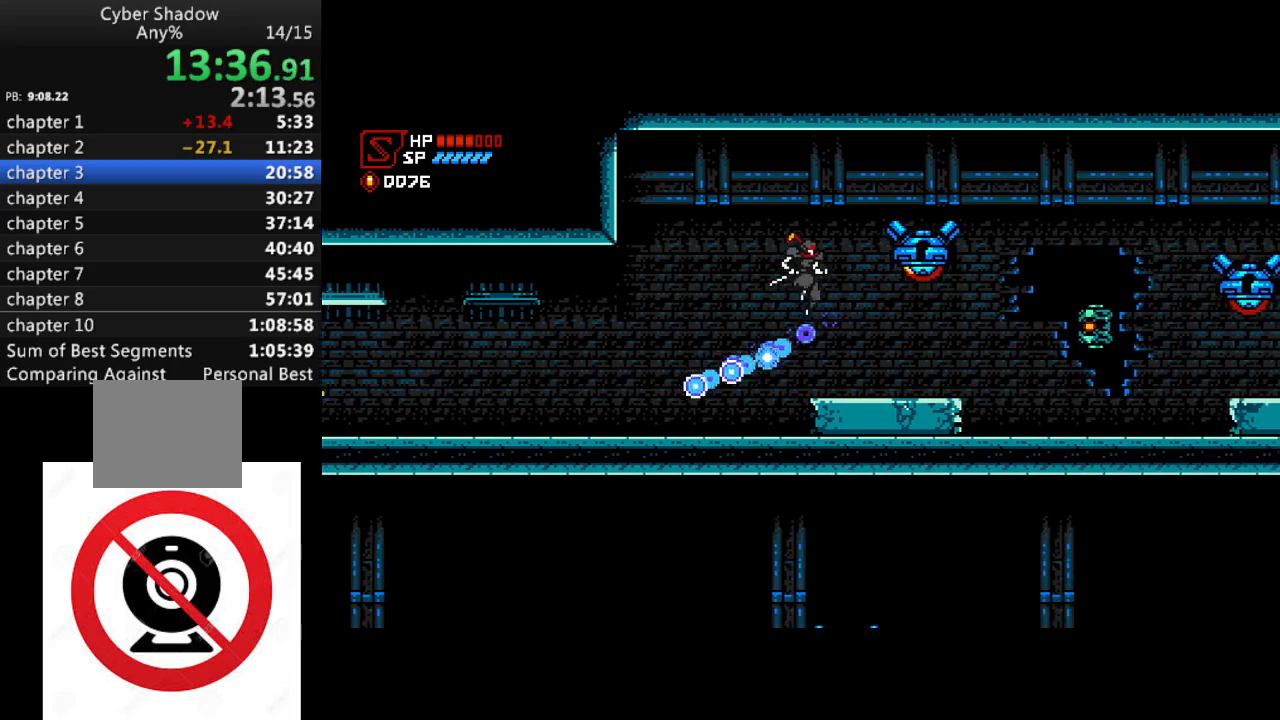
{"buttons": ["CROSS", "DPAD_RIGHT"], "left_stick": "center", "right_stick": "center", "events": [[483, "CROSS", "down"]]}
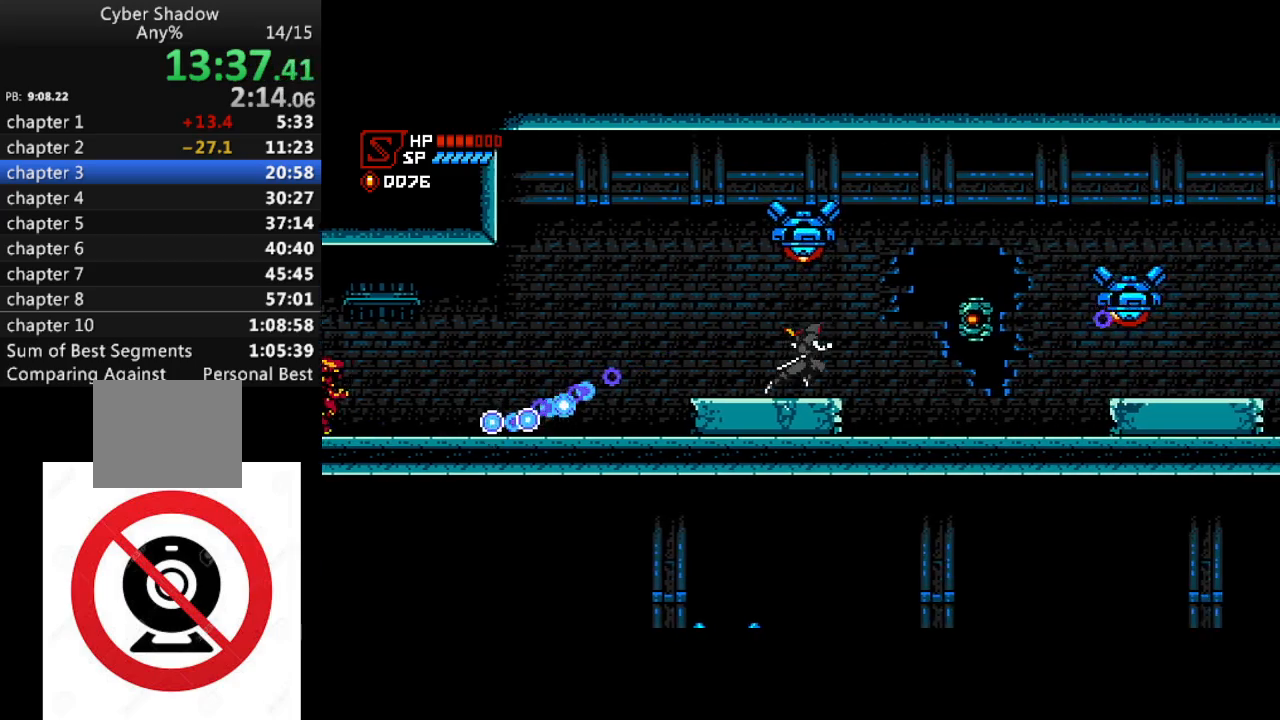
{"buttons": ["CROSS", "DPAD_RIGHT"], "left_stick": "center", "right_stick": "center", "events": [[50, "CROSS", "up"], [267, "SQUARE", "down"], [350, "SQUARE", "up"], [500, "CROSS", "down"]]}
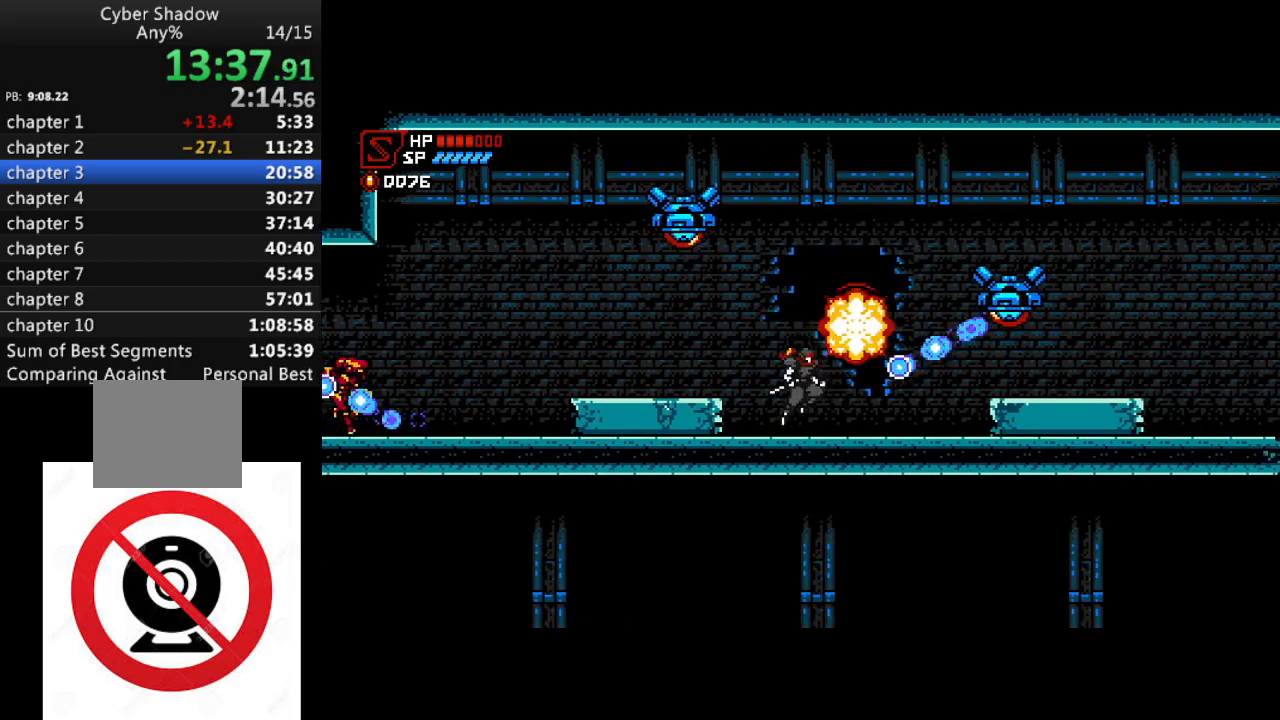
{"buttons": ["DPAD_RIGHT"], "left_stick": "center", "right_stick": "center", "events": [[200, "CROSS", "up"]]}
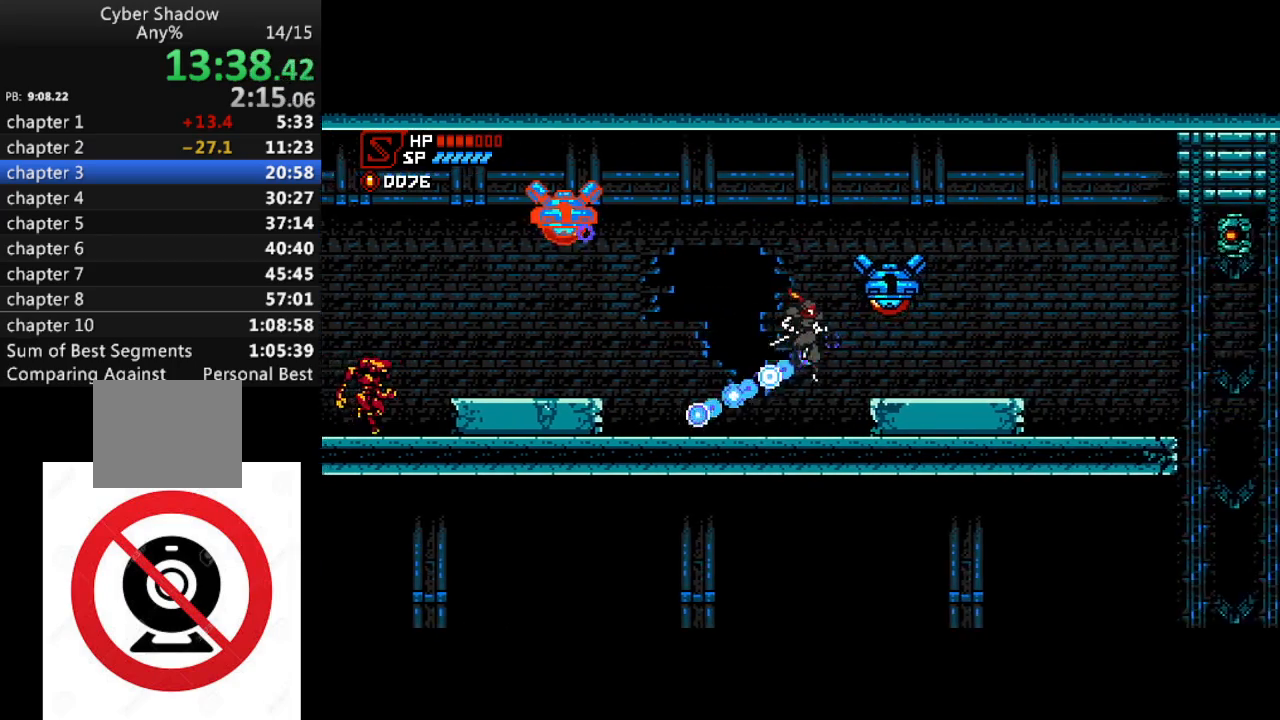
{"buttons": ["DPAD_RIGHT"], "left_stick": "center", "right_stick": "center", "events": [[150, "CROSS", "down"], [217, "CROSS", "up"]]}
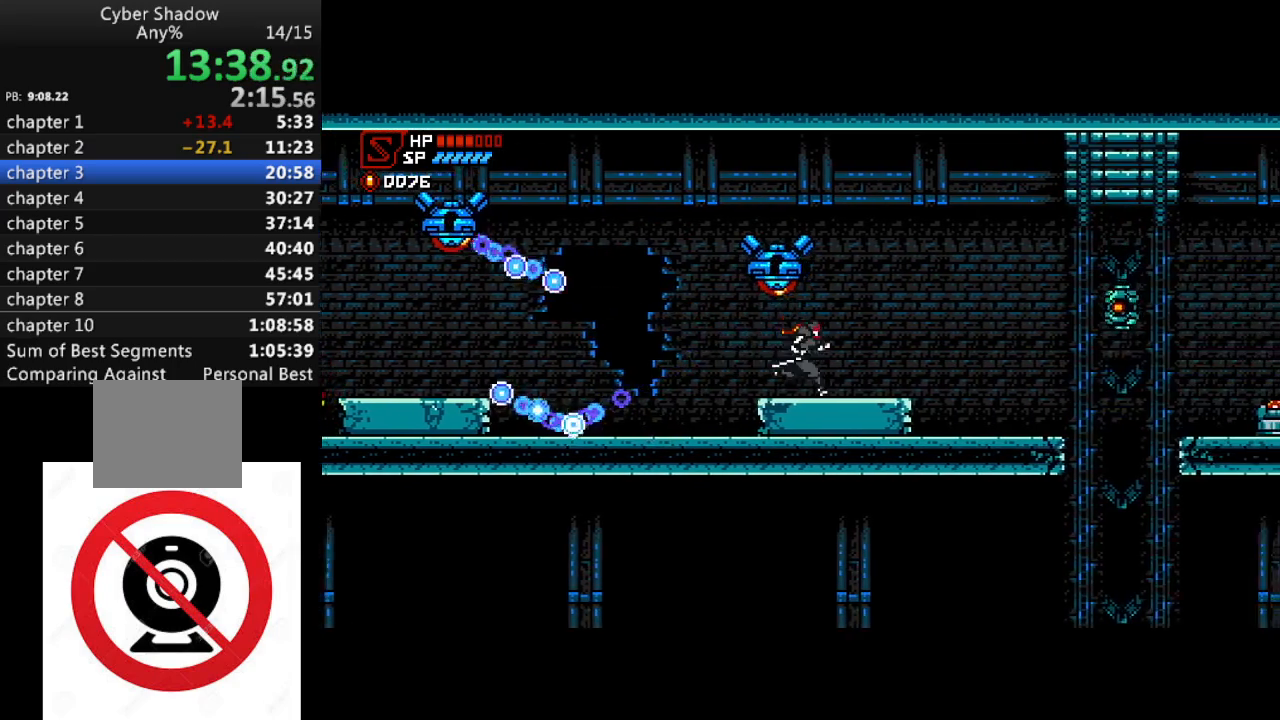
{"buttons": ["DPAD_RIGHT"], "left_stick": "center", "right_stick": "center", "events": [[267, "CROSS", "down"], [383, "CROSS", "up"]]}
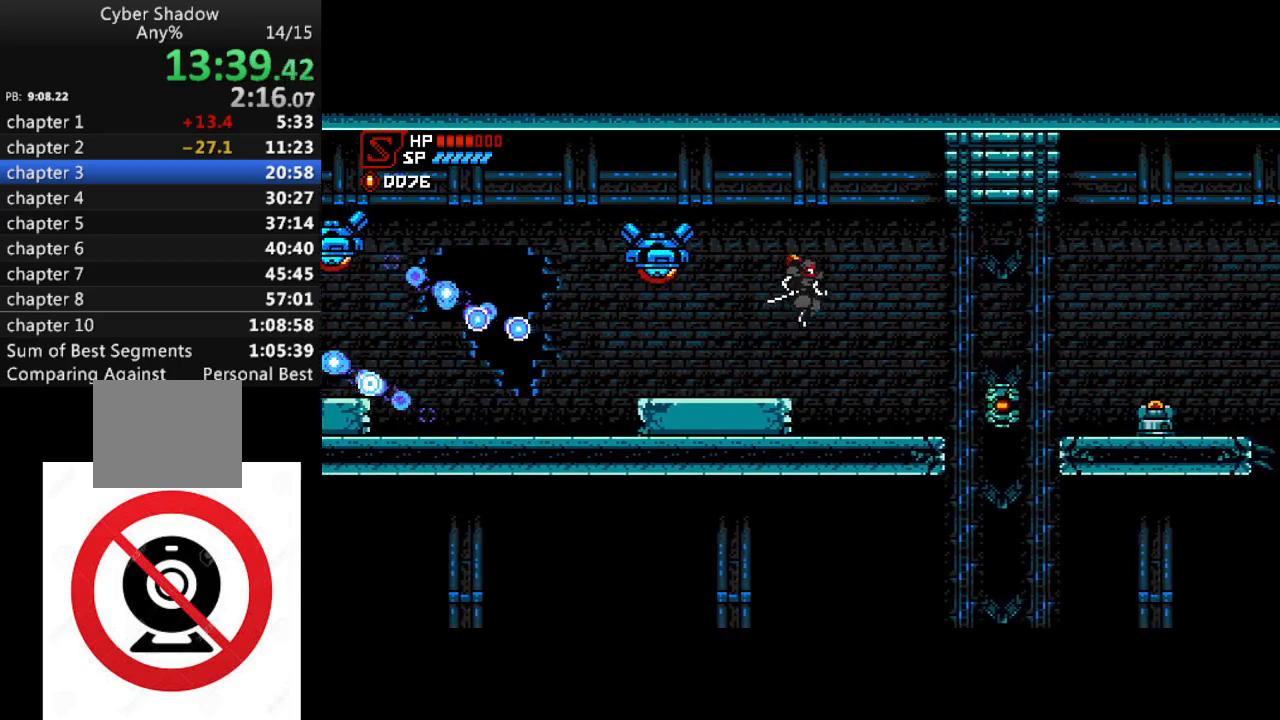
{"buttons": ["DPAD_RIGHT"], "left_stick": "center", "right_stick": "center", "events": []}
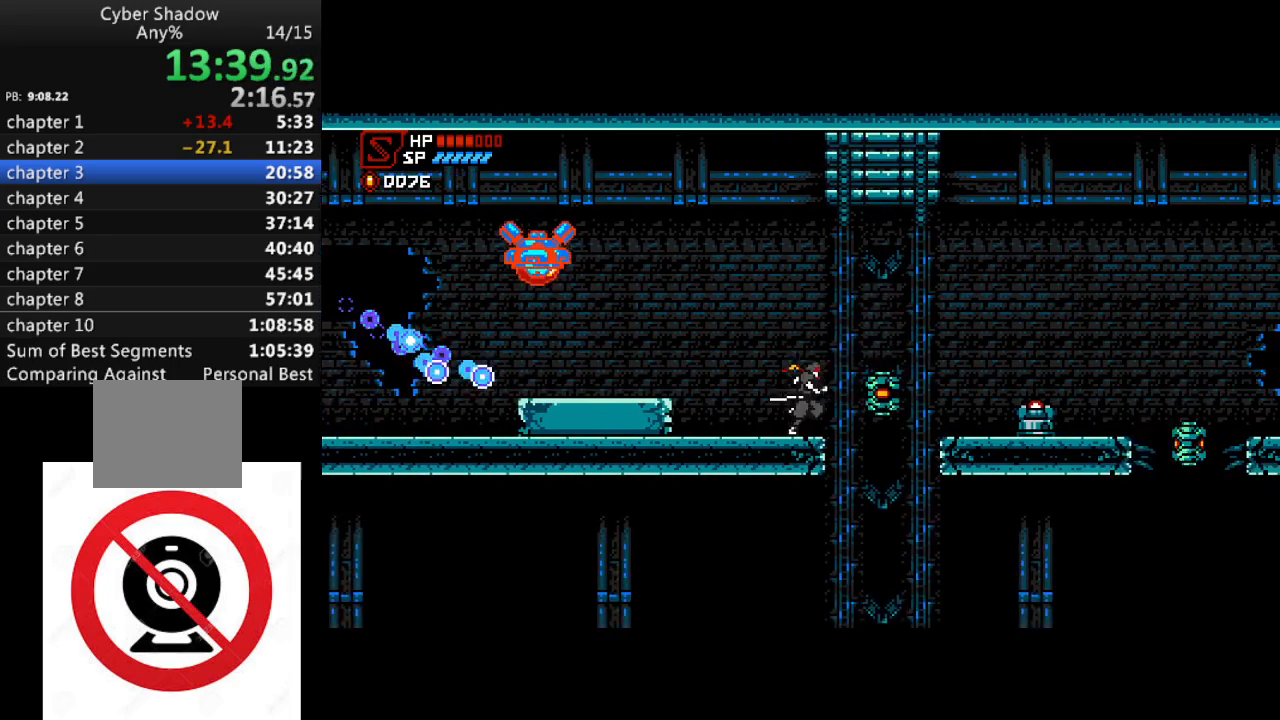
{"buttons": ["DPAD_RIGHT"], "left_stick": "center", "right_stick": "center", "events": [[17, "CROSS", "down"], [50, "SQUARE", "down"], [183, "SQUARE", "up"], [233, "CROSS", "up"]]}
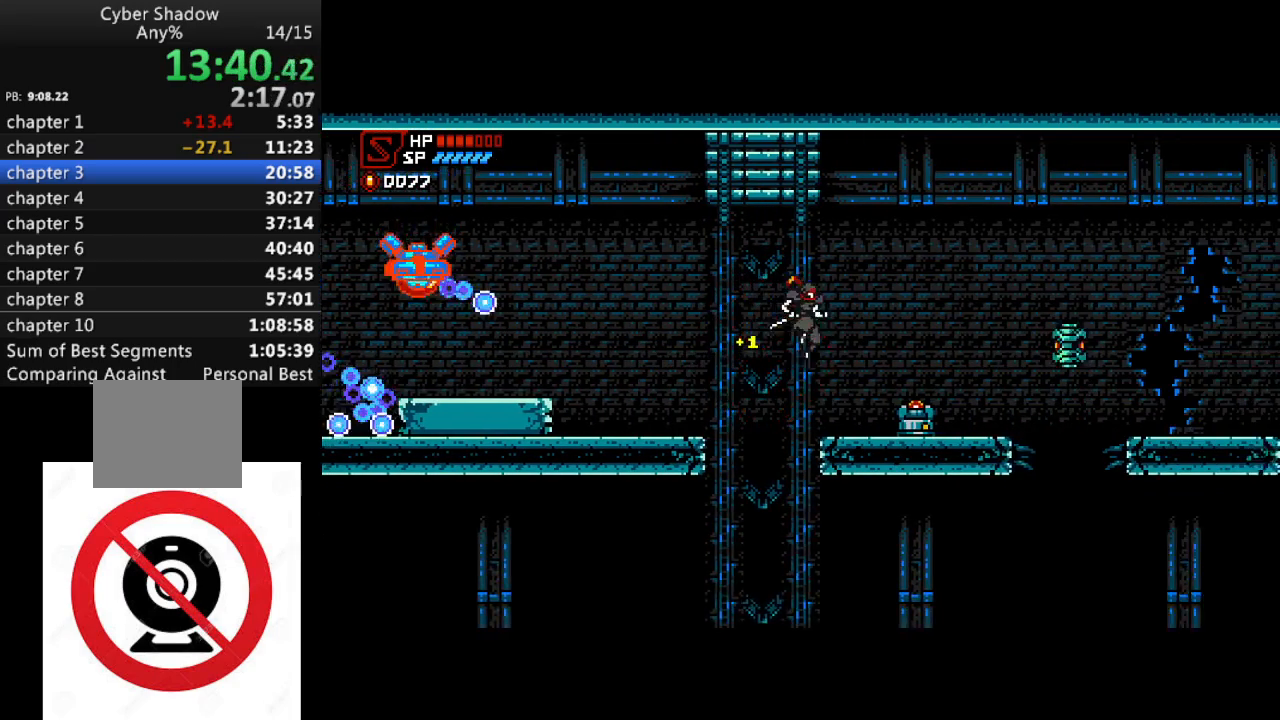
{"buttons": ["DPAD_RIGHT"], "left_stick": "center", "right_stick": "center", "events": [[183, "SQUARE", "down"], [283, "SQUARE", "up"]]}
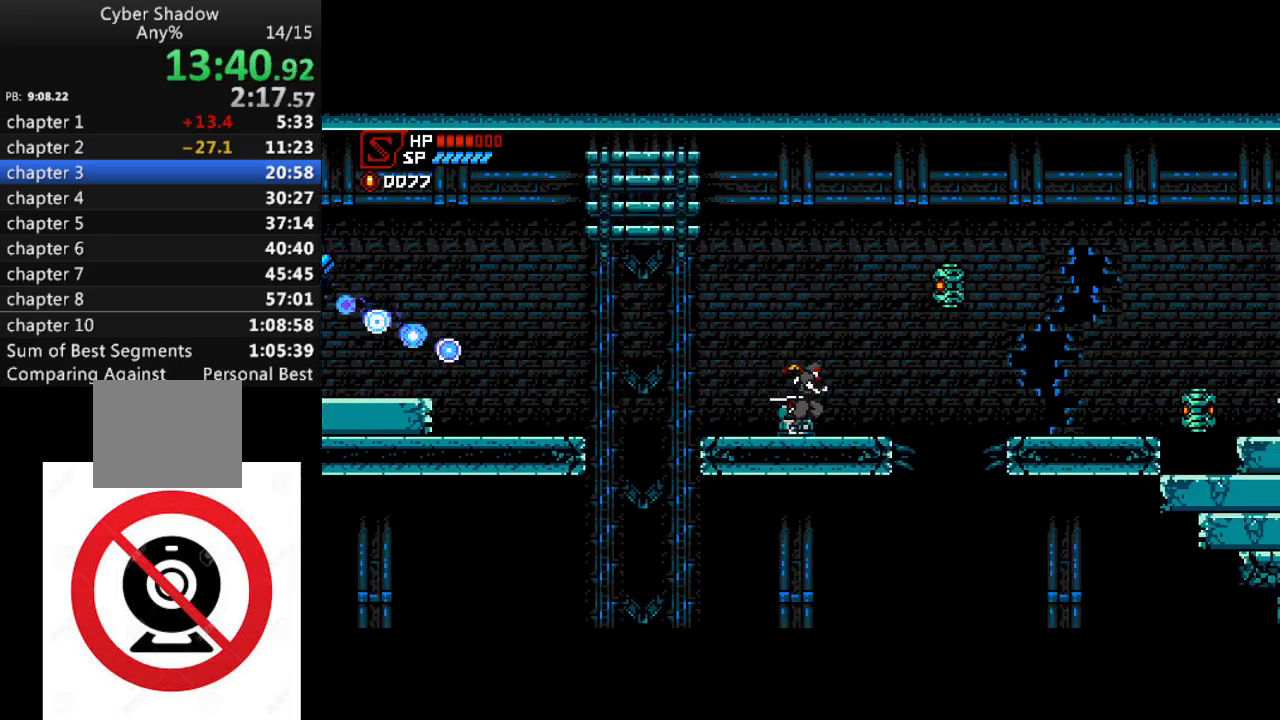
{"buttons": ["CROSS", "SQUARE", "DPAD_RIGHT"], "left_stick": "center", "right_stick": "center", "events": [[150, "CROSS", "down"], [317, "SQUARE", "down"]]}
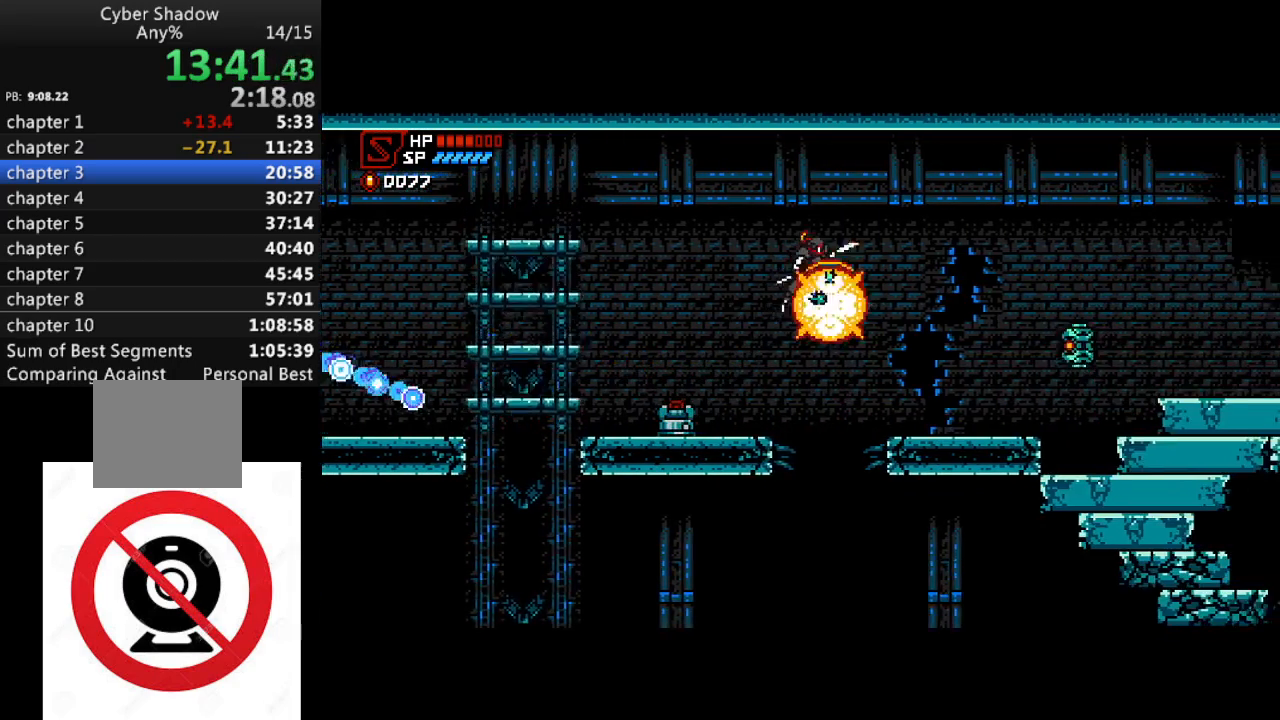
{"buttons": ["DPAD_RIGHT"], "left_stick": "center", "right_stick": "center", "events": [[50, "SQUARE", "up"], [167, "CROSS", "up"]]}
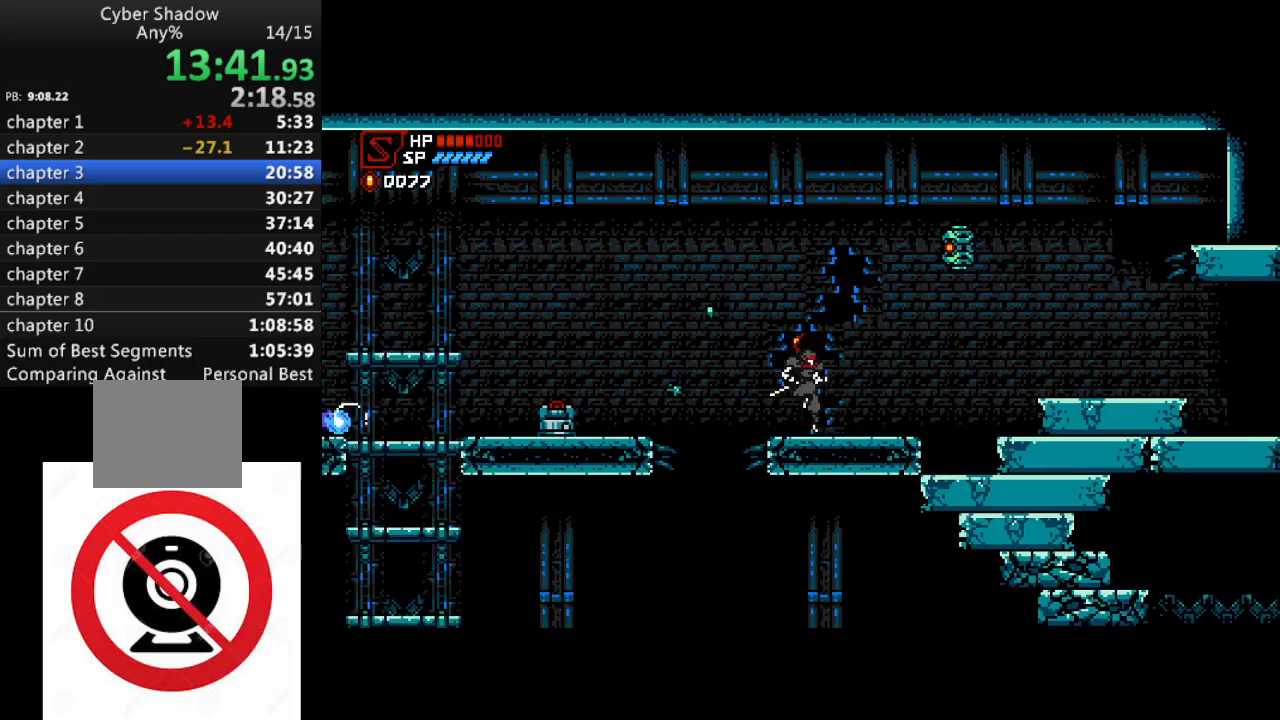
{"buttons": ["CROSS", "SQUARE", "DPAD_RIGHT"], "left_stick": "center", "right_stick": "center", "events": [[300, "CROSS", "down"], [500, "SQUARE", "down"]]}
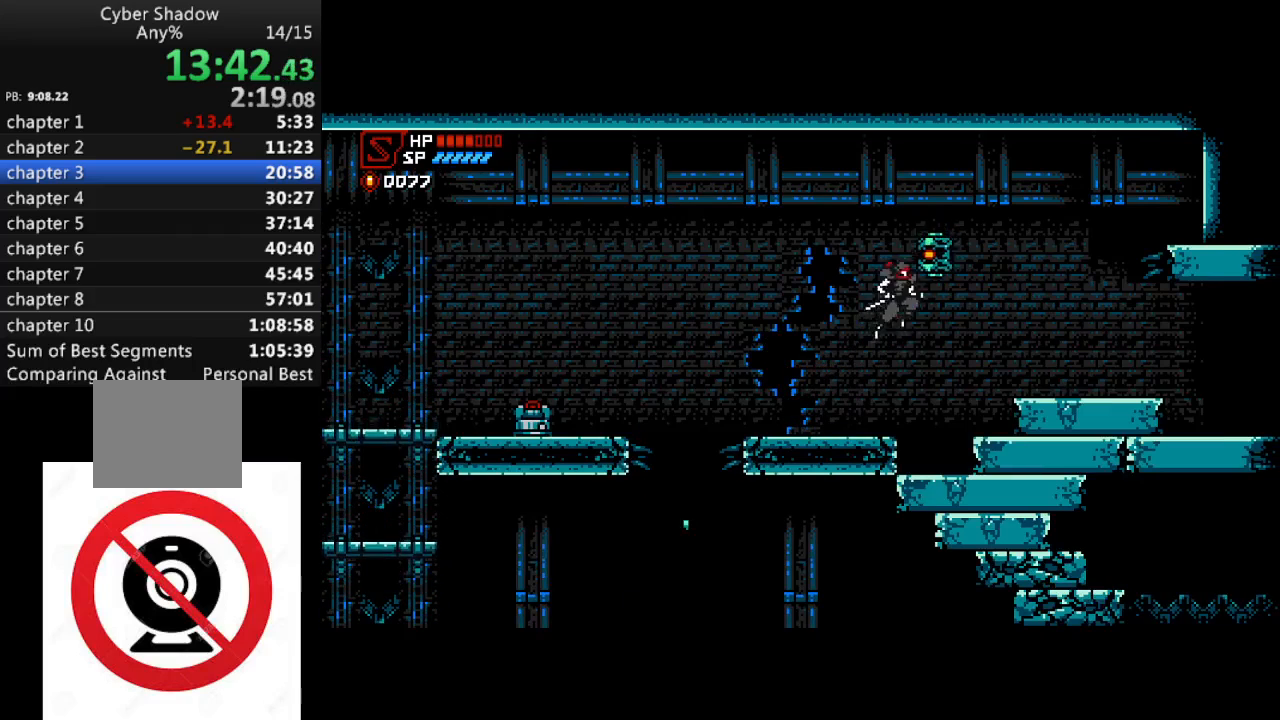
{"buttons": ["DPAD_RIGHT"], "left_stick": "center", "right_stick": "center", "events": [[217, "SQUARE", "up"], [333, "CROSS", "up"]]}
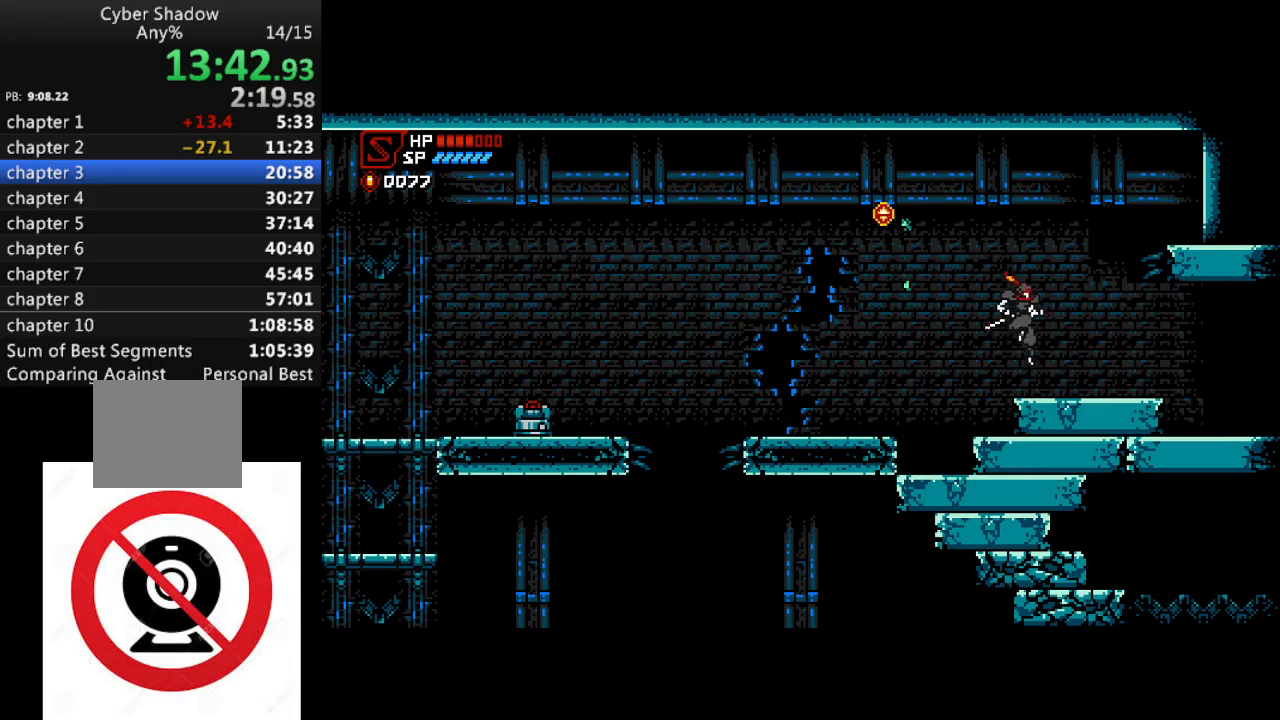
{"buttons": ["DPAD_RIGHT"], "left_stick": "center", "right_stick": "center", "events": []}
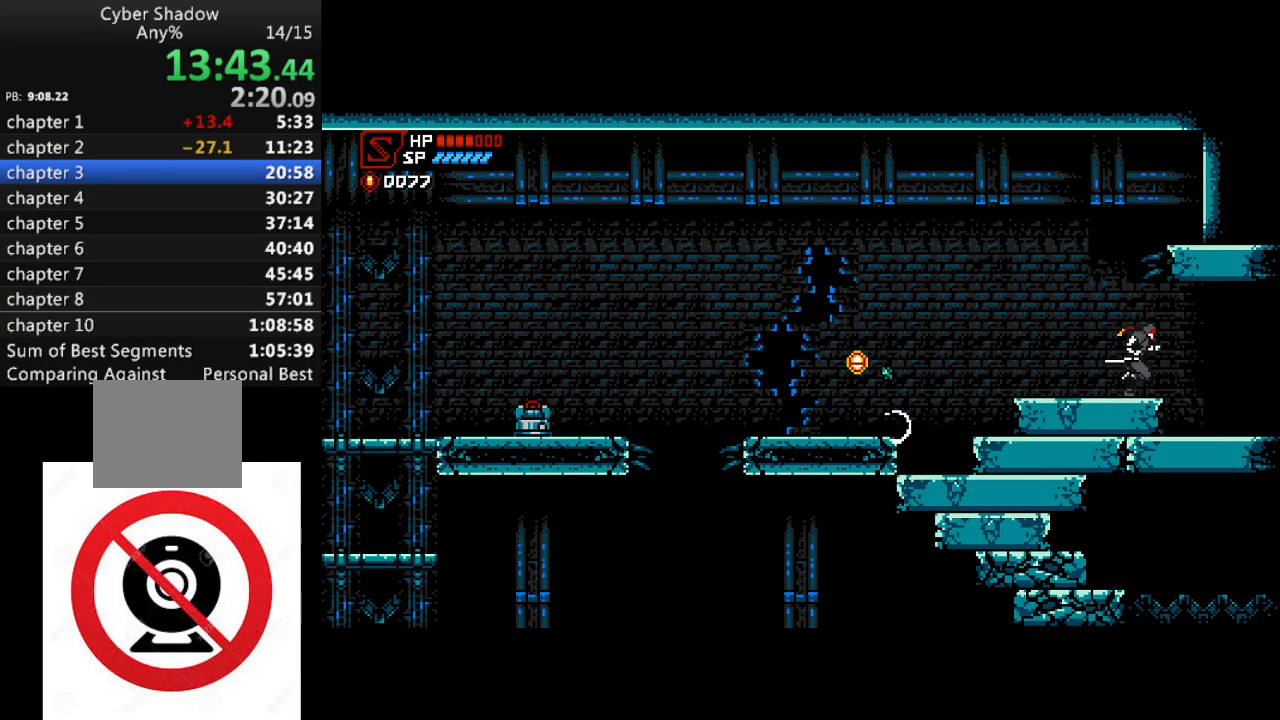
{"buttons": ["DPAD_RIGHT"], "left_stick": "center", "right_stick": "center", "events": [[17, "DPAD_RIGHT", "up"], [67, "DPAD_RIGHT", "down"]]}
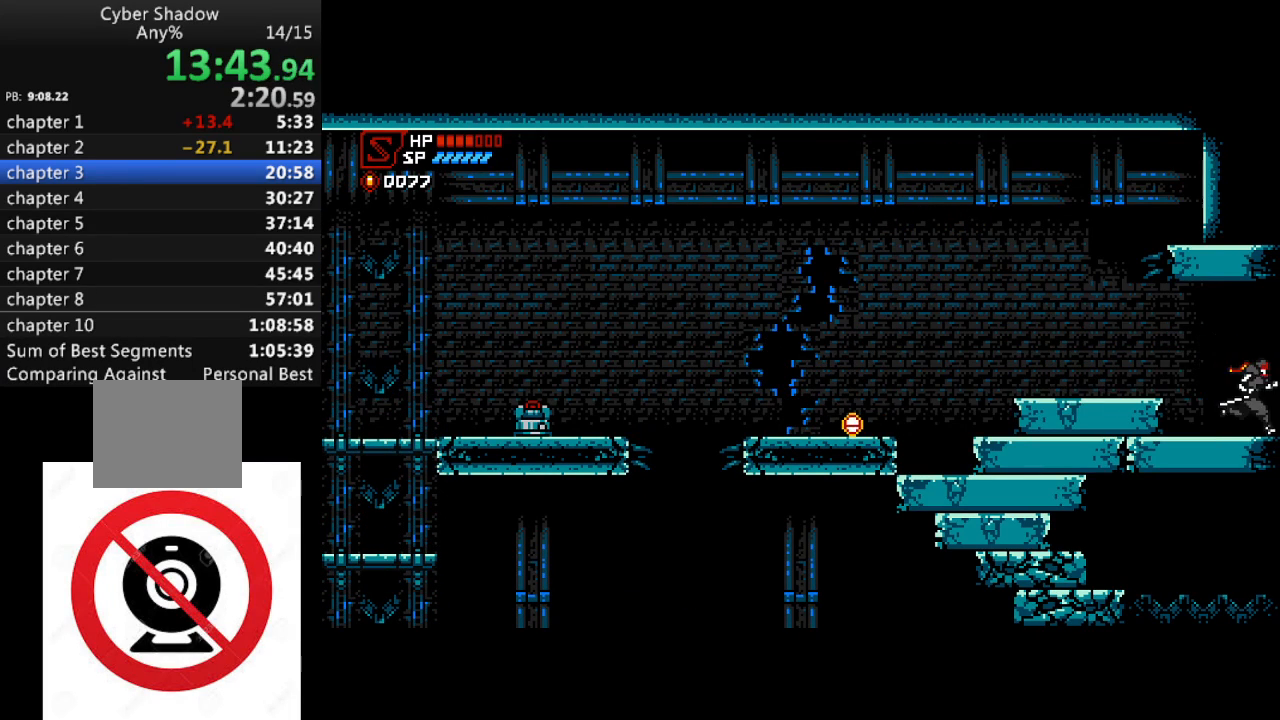
{"buttons": ["DPAD_RIGHT"], "left_stick": "center", "right_stick": "center", "events": []}
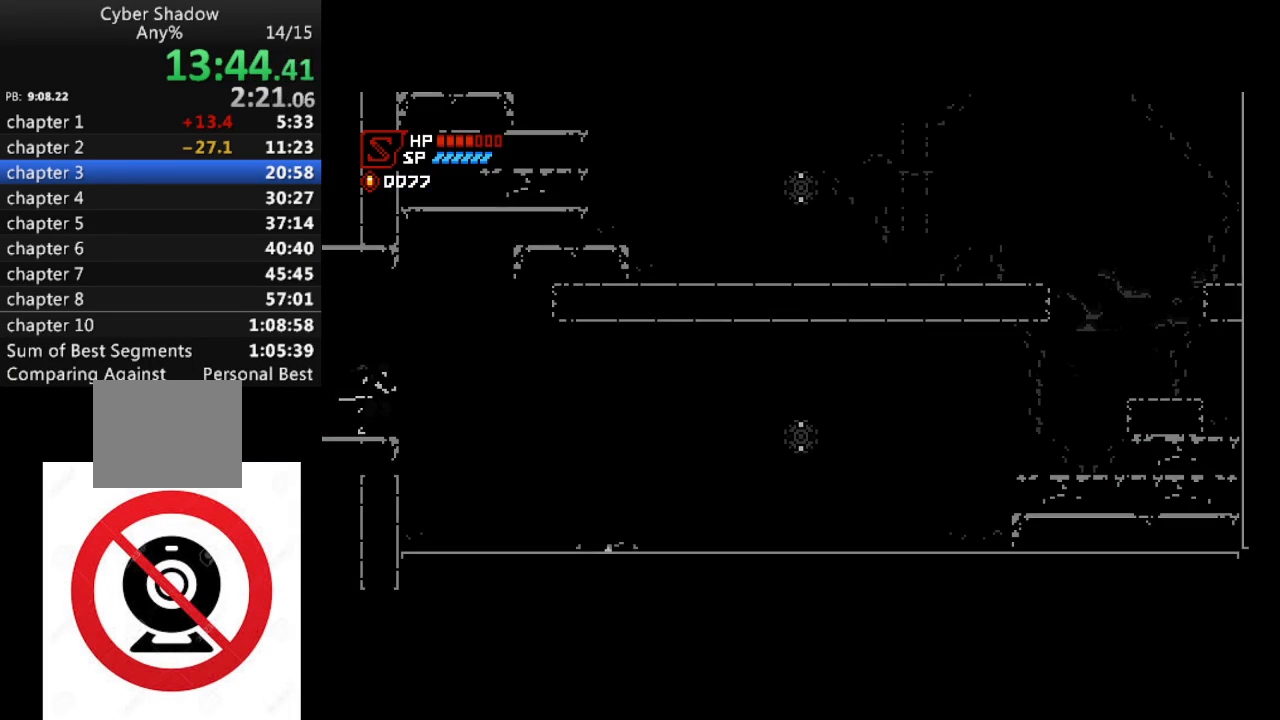
{"buttons": ["DPAD_RIGHT"], "left_stick": "center", "right_stick": "center", "events": []}
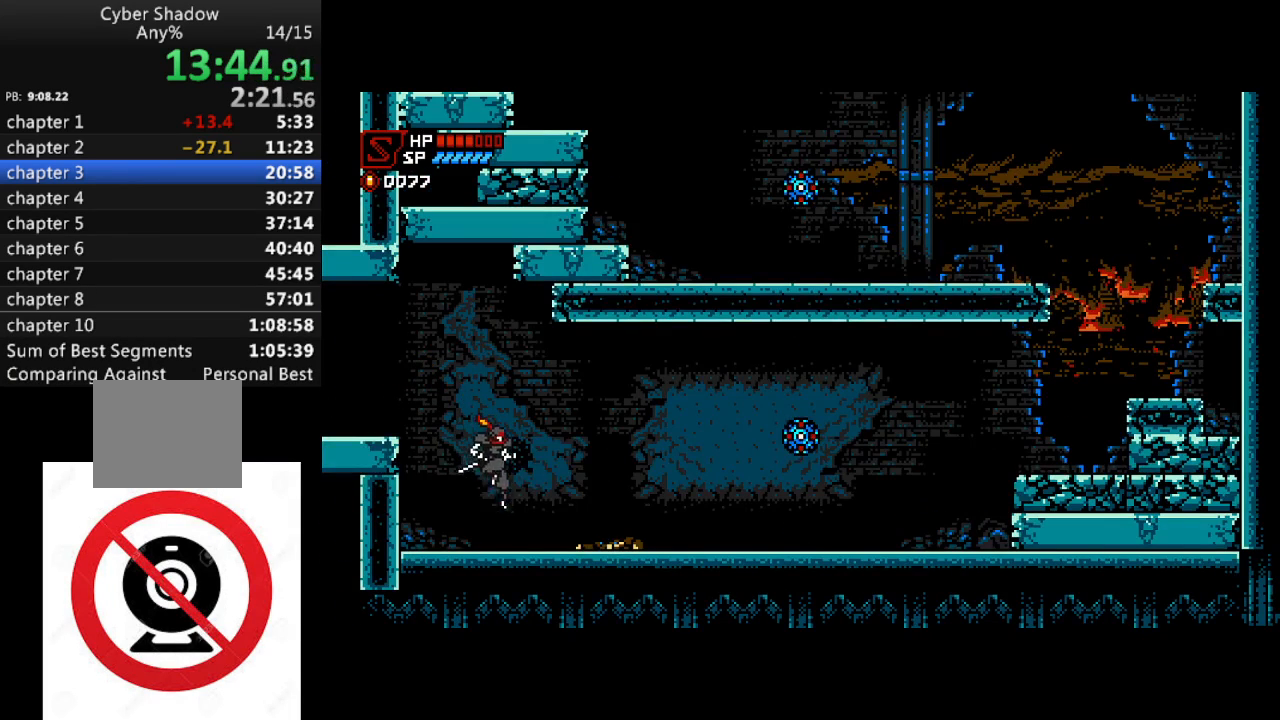
{"buttons": ["DPAD_RIGHT"], "left_stick": "center", "right_stick": "center", "events": []}
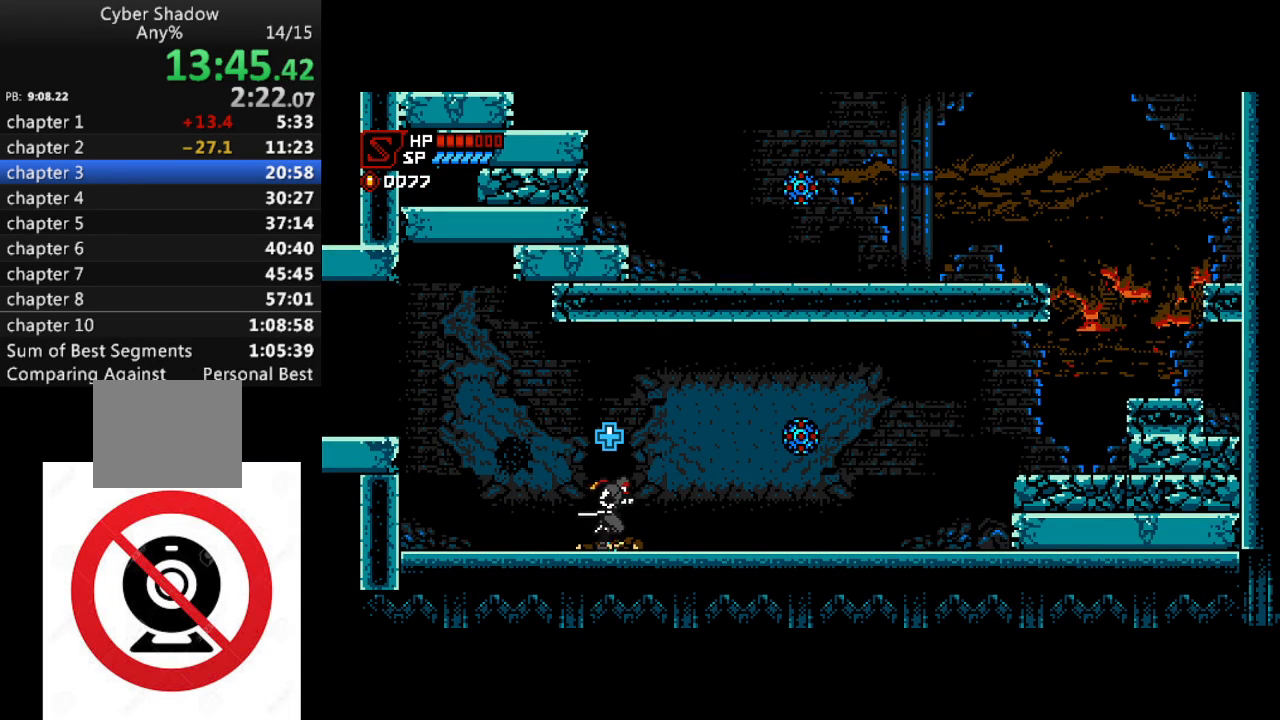
{"buttons": ["CROSS", "SQUARE", "DPAD_RIGHT"], "left_stick": "center", "right_stick": "center", "events": [[333, "CROSS", "down"], [400, "SQUARE", "down"]]}
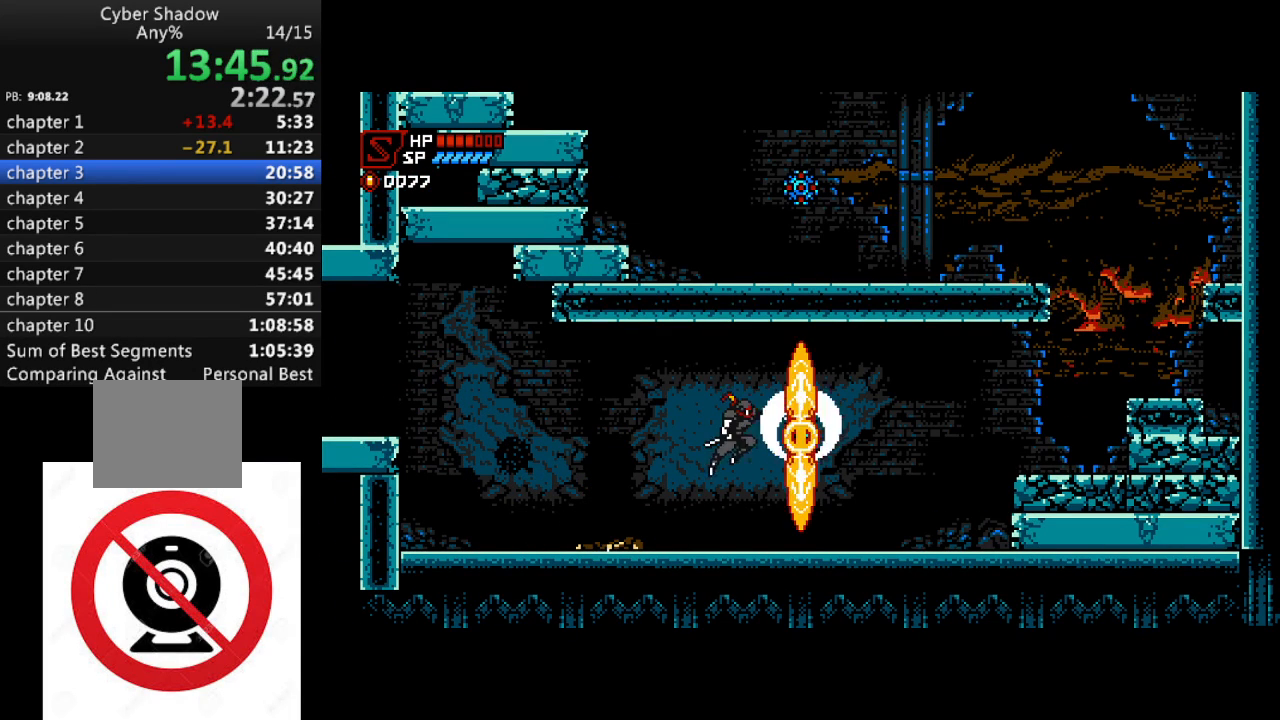
{"buttons": ["DPAD_RIGHT"], "left_stick": "center", "right_stick": "center", "events": [[433, "SQUARE", "up"], [450, "CROSS", "up"]]}
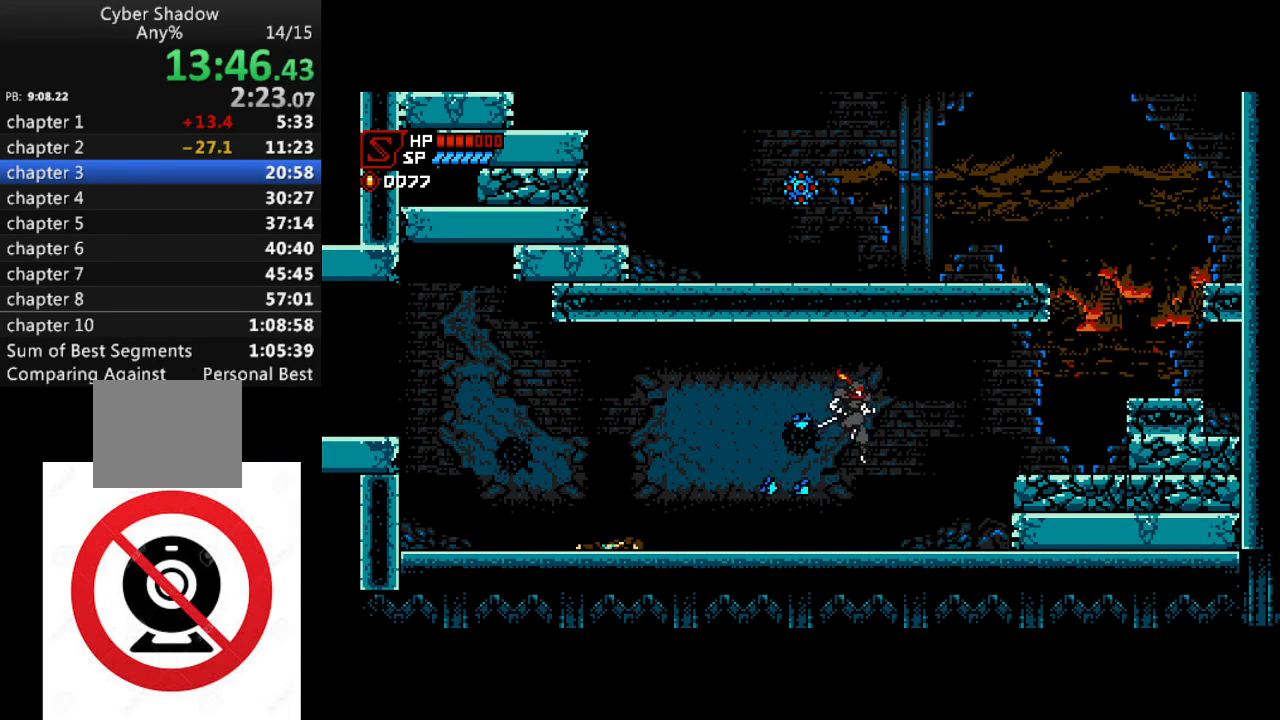
{"buttons": ["CROSS", "DPAD_RIGHT"], "left_stick": "center", "right_stick": "center", "events": [[317, "CROSS", "down"]]}
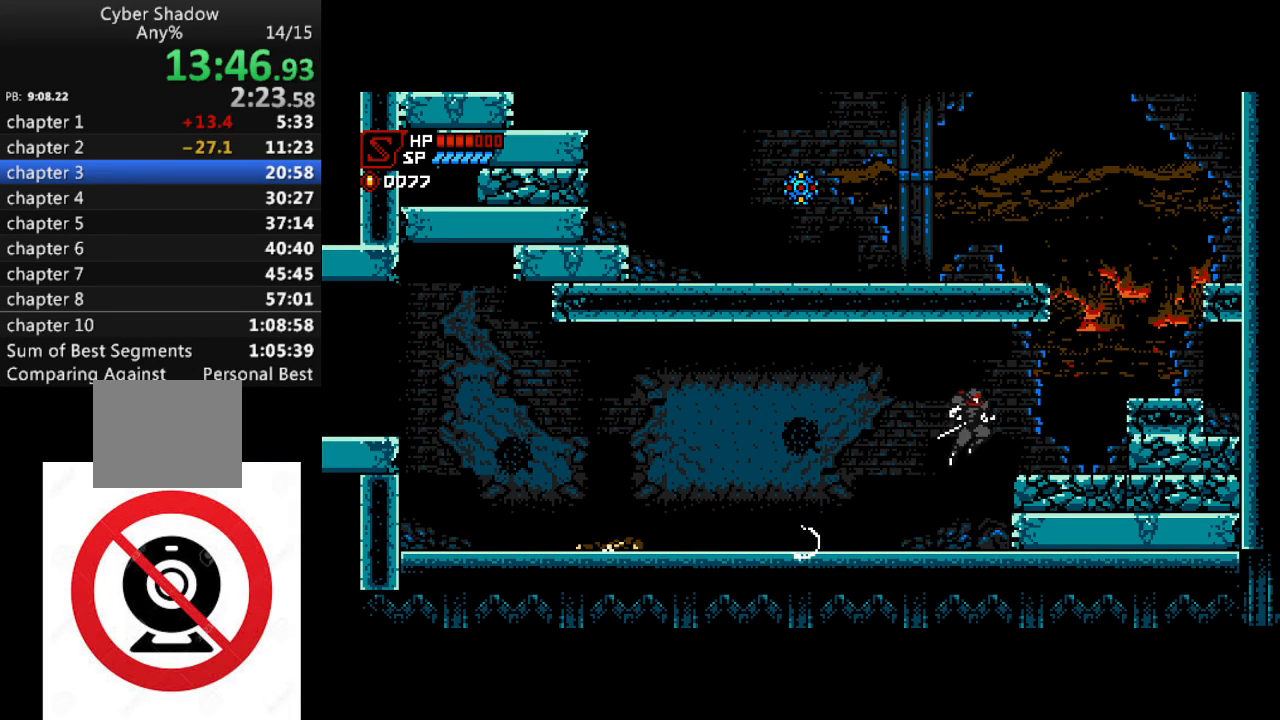
{"buttons": ["DPAD_RIGHT"], "left_stick": "center", "right_stick": "center", "events": [[17, "CROSS", "up"], [283, "CROSS", "down"], [483, "CROSS", "up"]]}
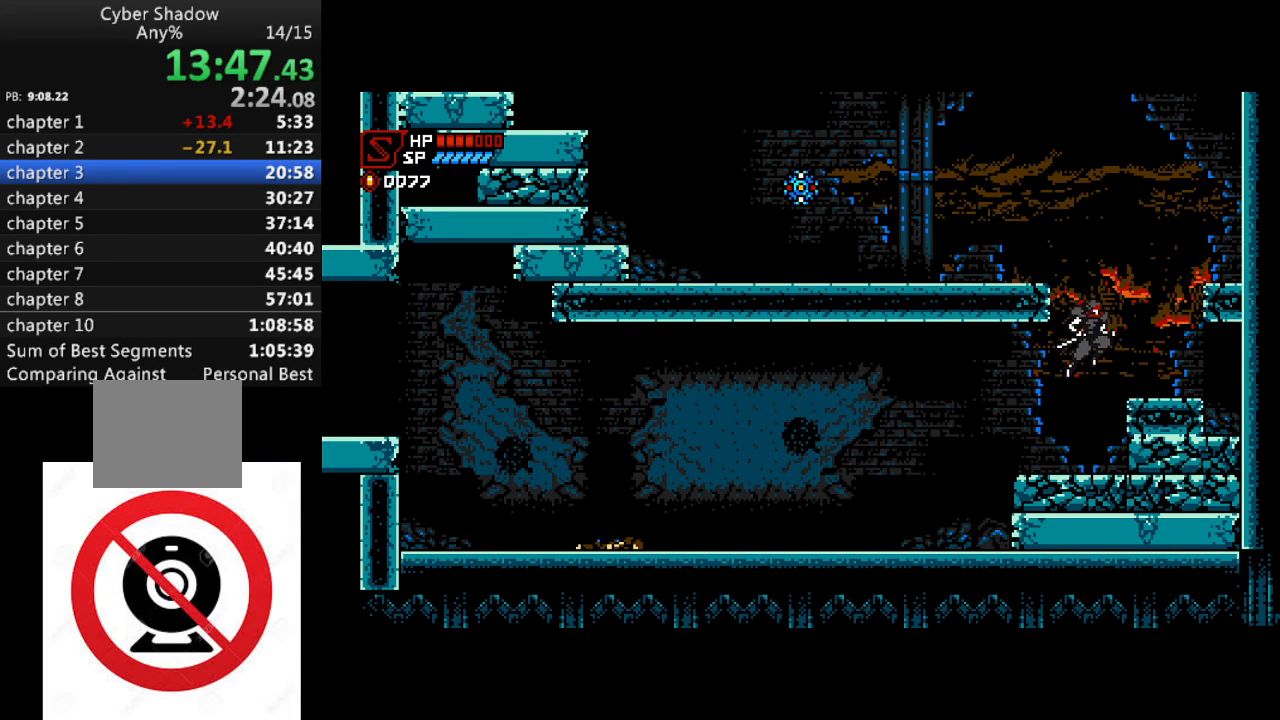
{"buttons": ["CROSS", "DPAD_LEFT"], "left_stick": "center", "right_stick": "center", "events": [[167, "DPAD_RIGHT", "up"], [250, "CROSS", "down"], [250, "DPAD_LEFT", "down"]]}
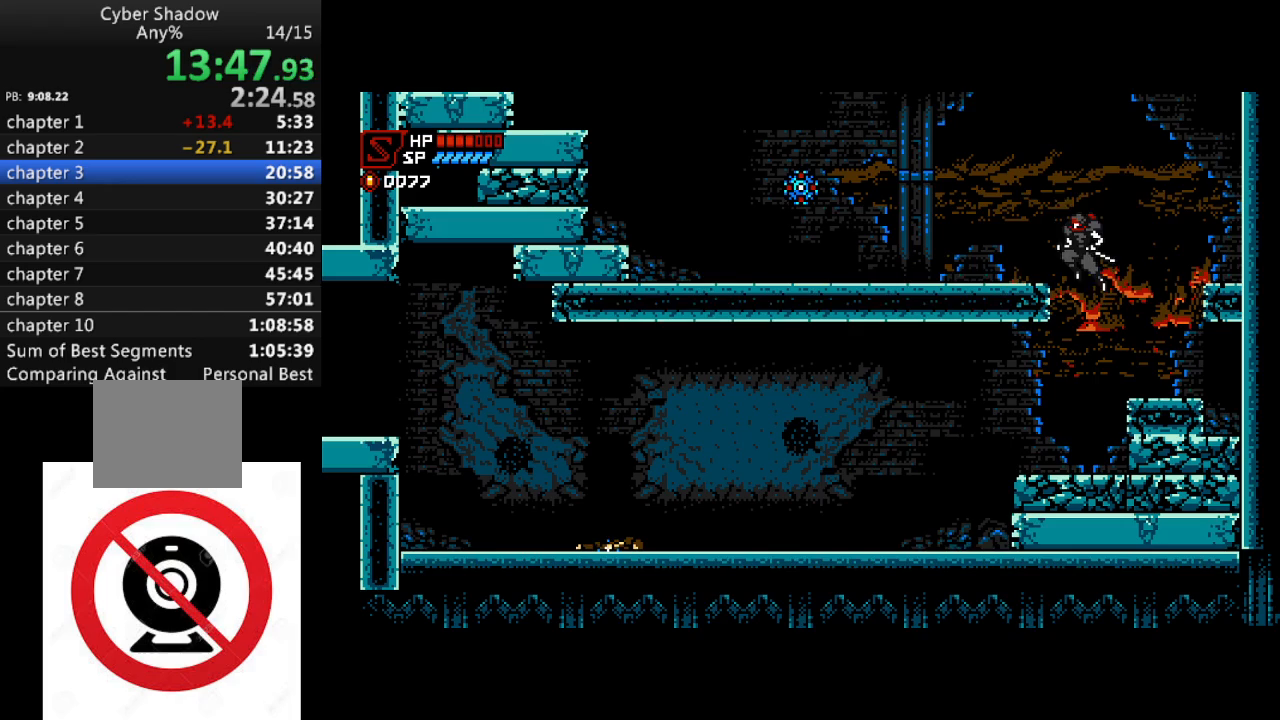
{"buttons": ["DPAD_LEFT"], "left_stick": "center", "right_stick": "center", "events": [[133, "CROSS", "up"]]}
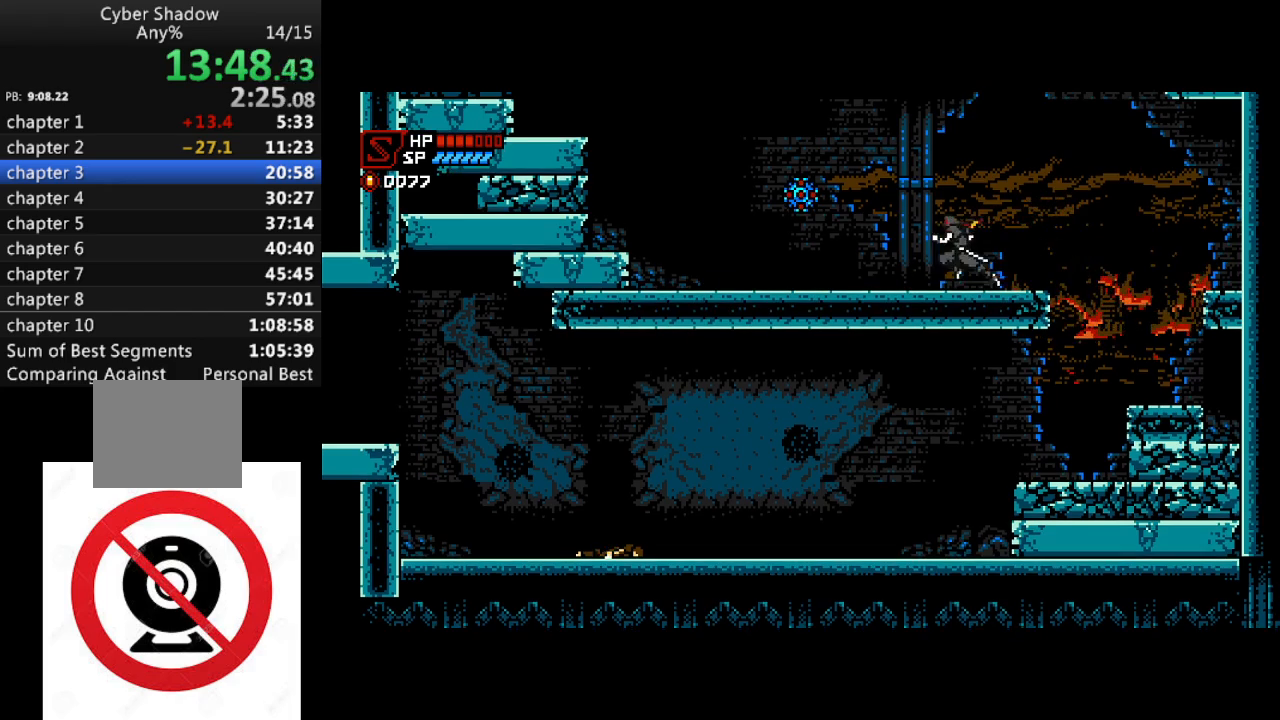
{"buttons": ["CROSS", "SQUARE", "DPAD_LEFT"], "left_stick": "center", "right_stick": "center", "events": [[167, "CROSS", "down"], [233, "SQUARE", "down"]]}